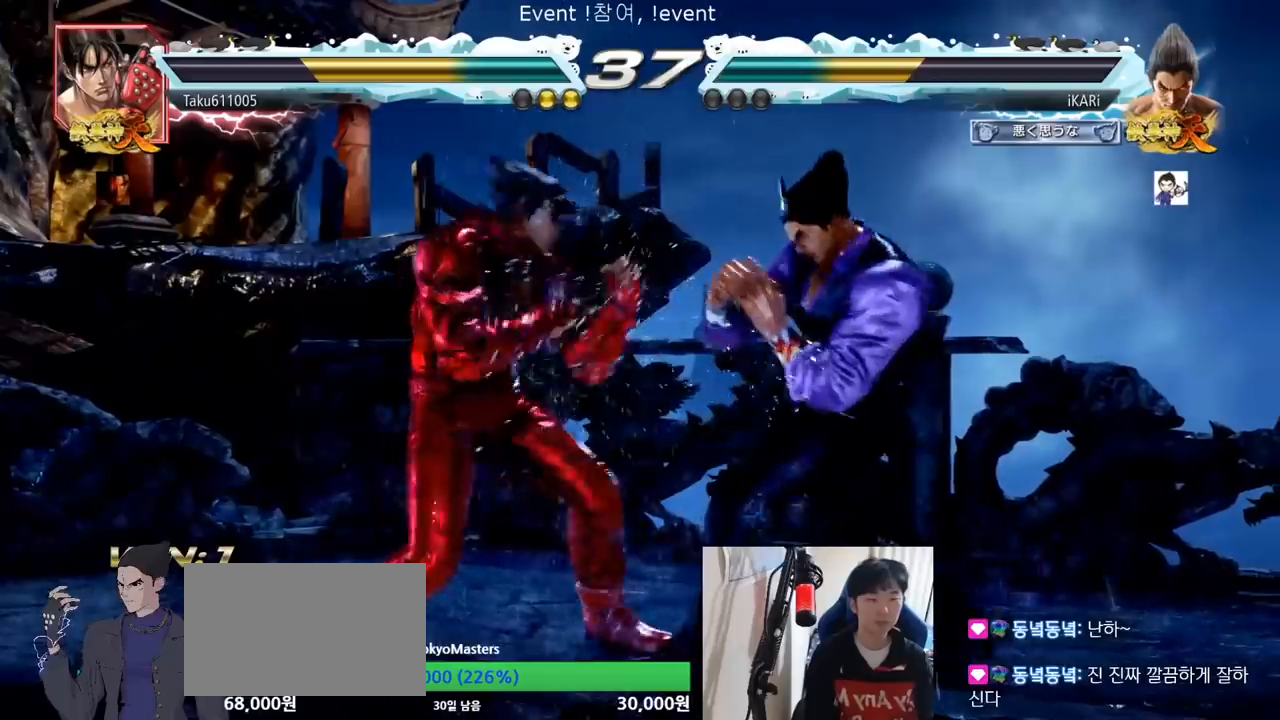
Gameplay with a controller (arcade stick); each line is a JSON object with the inputs held at the frame after it. "events" lists button and stick changes between this image and that frame as [ms after this image, input, new state], when the widget could be followed in between. Not read: L3 R3.
{"buttons": [], "left_stick": "right", "events": []}
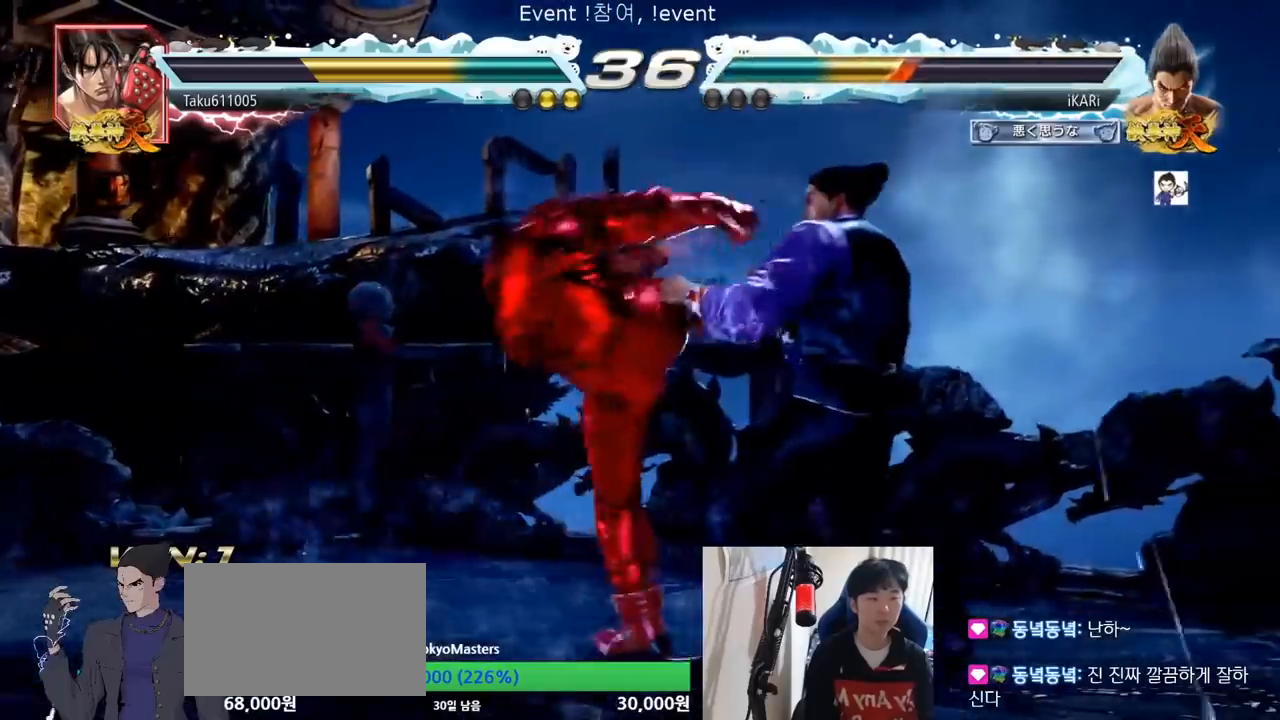
{"buttons": [], "left_stick": "right", "events": [[117, "left_stick", "center"], [434, "left_stick", "right"]]}
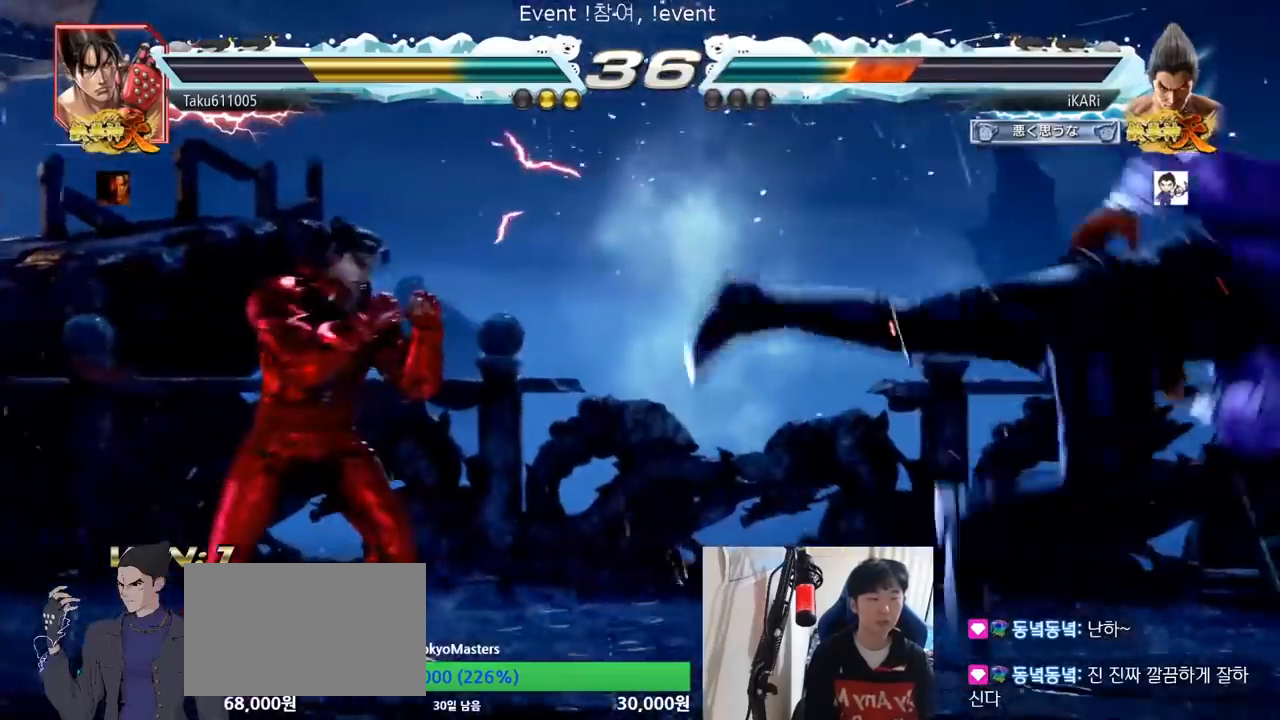
{"buttons": [], "left_stick": "center", "events": [[450, "left_stick", "center"]]}
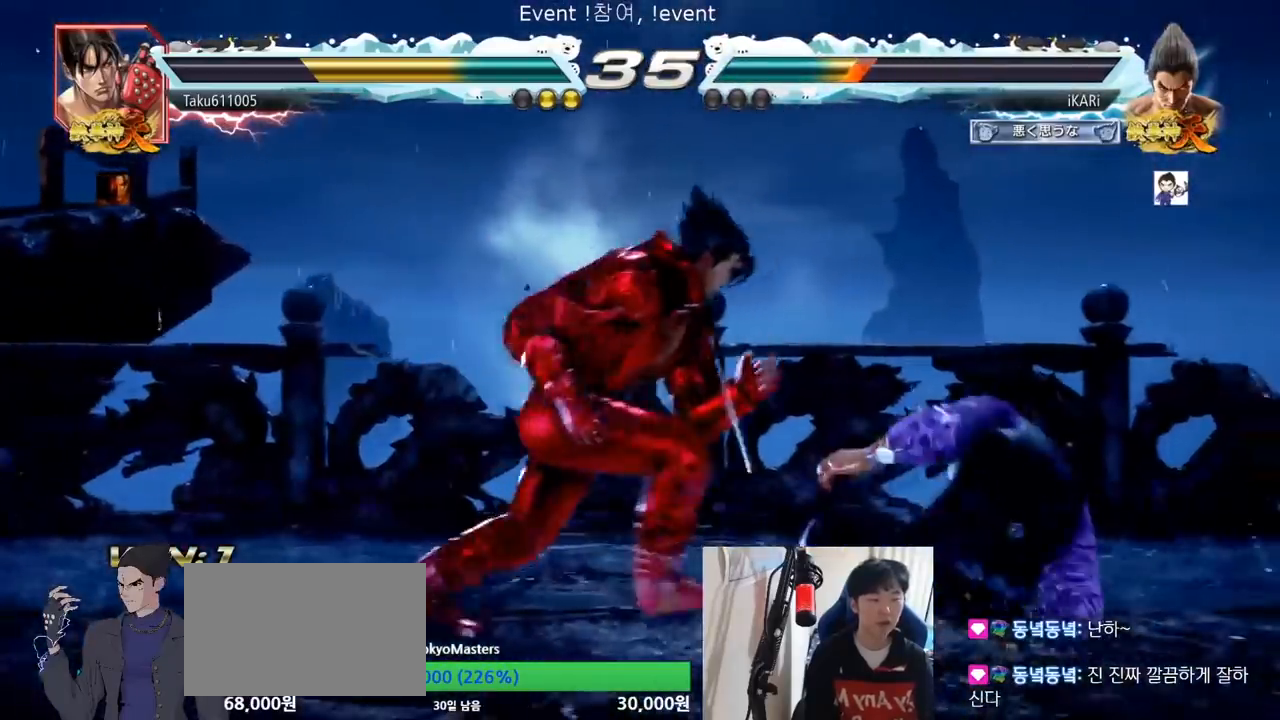
{"buttons": [], "left_stick": "right"}
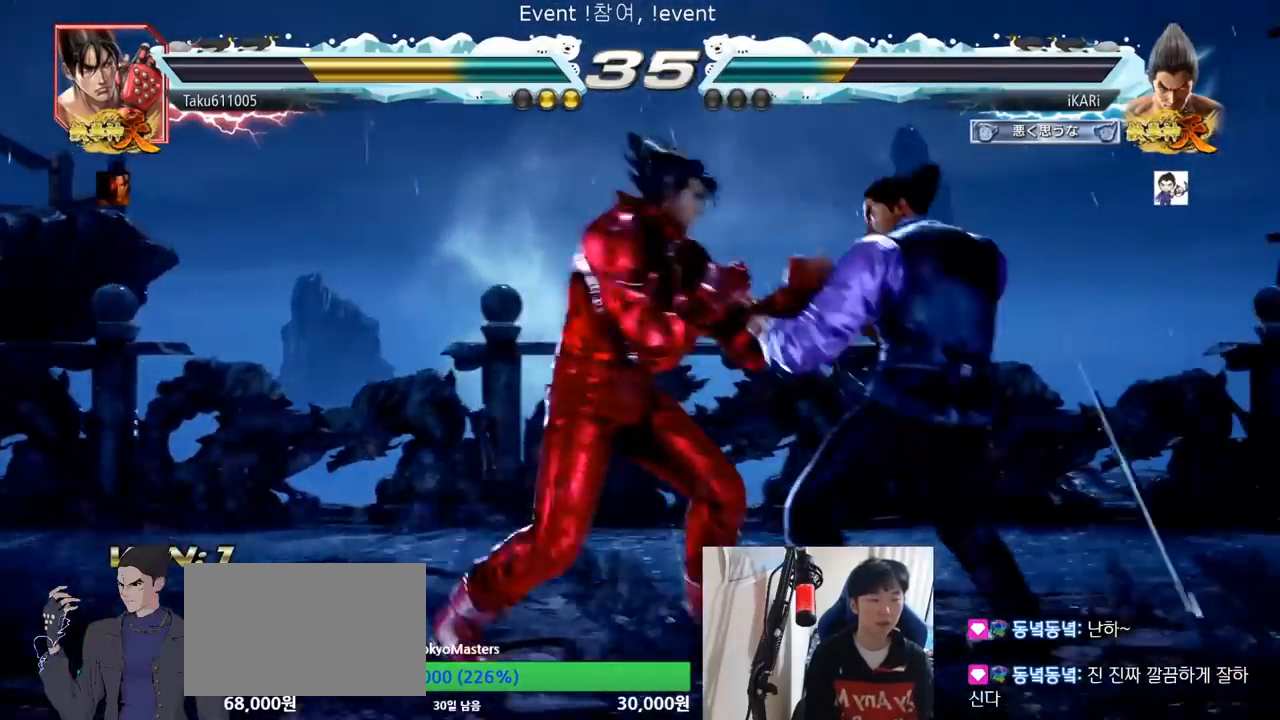
{"buttons": [], "left_stick": "right", "events": [[133, "left_stick", "down-right"], [367, "left_stick", "right"]]}
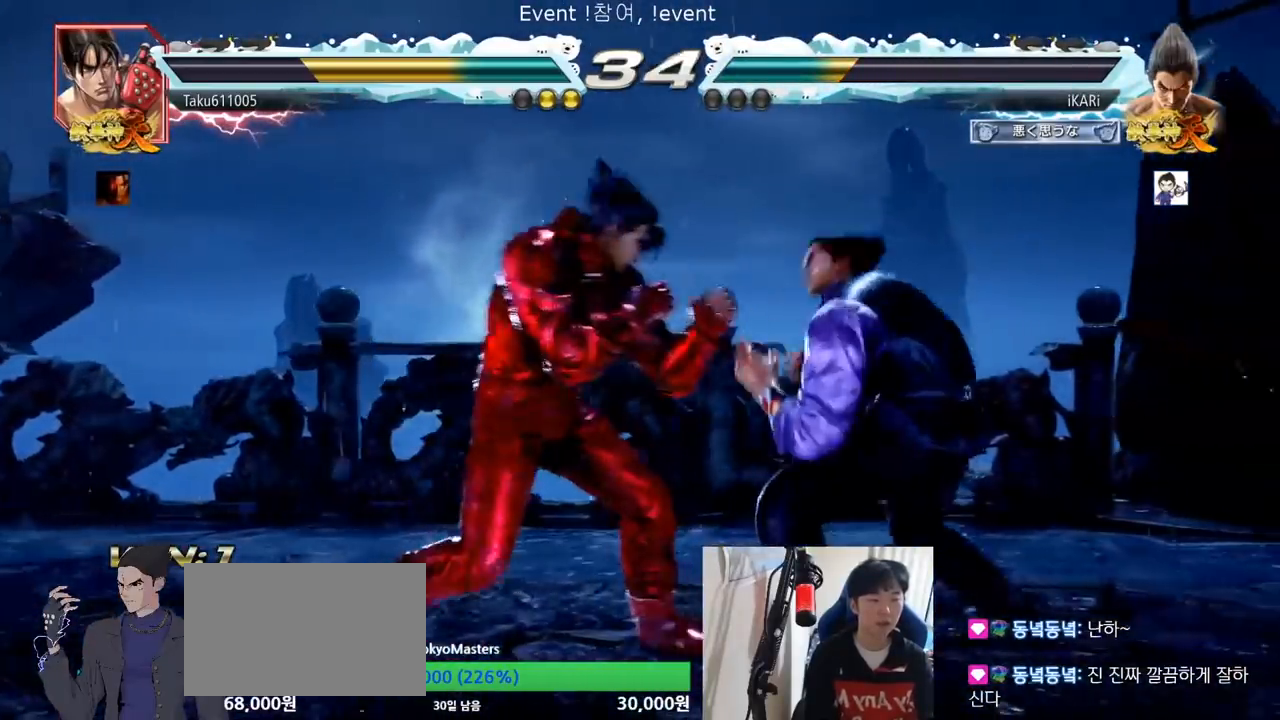
{"buttons": [], "left_stick": "right"}
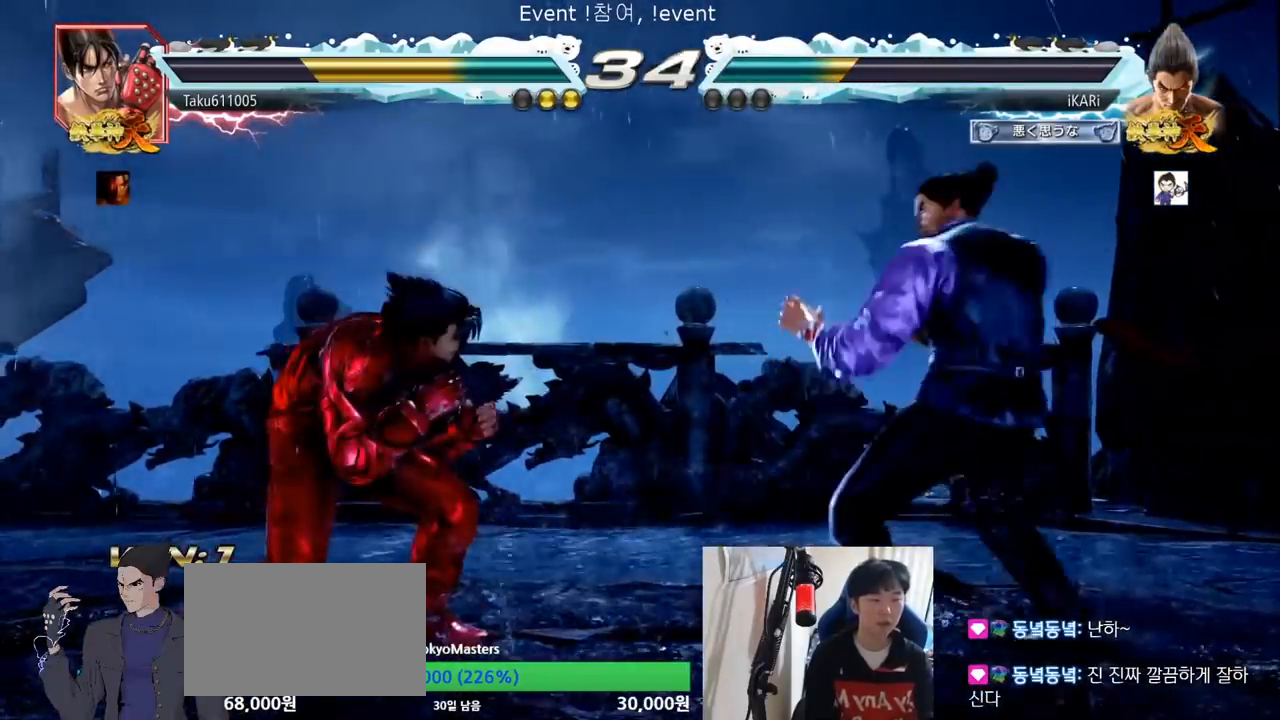
{"buttons": [], "left_stick": "right"}